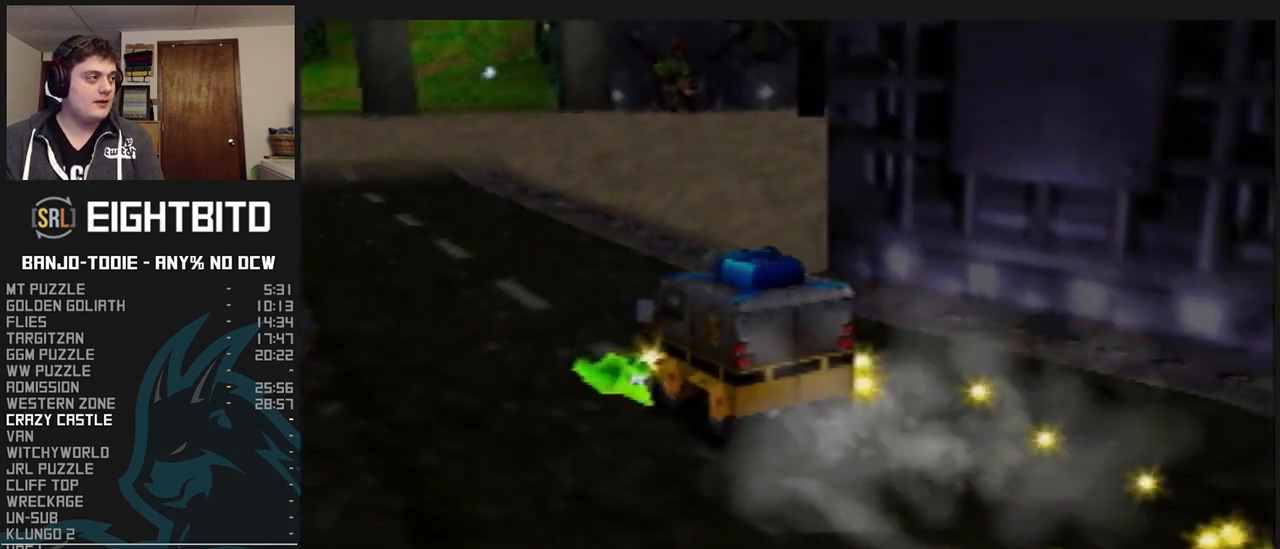
Gameplay with a controller (Nintendo layout); each line is a JSON object with the inputs held at the frame after it. "events" lists button and stick changes between this image and that frame as [ms after this image, input, new state], when the widget could be followed in between. Not read: L3 R3.
{"buttons": ["L1", "R1"], "left_stick": "up", "events": [[33, "left_stick", "up"]]}
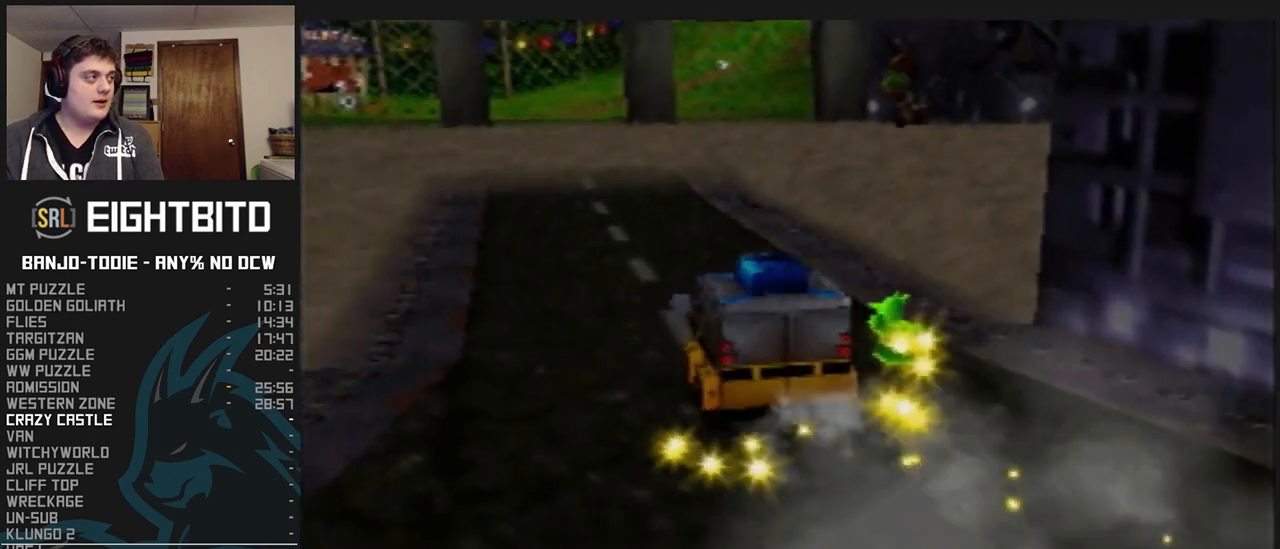
{"buttons": ["L1", "R1"], "left_stick": "up", "events": []}
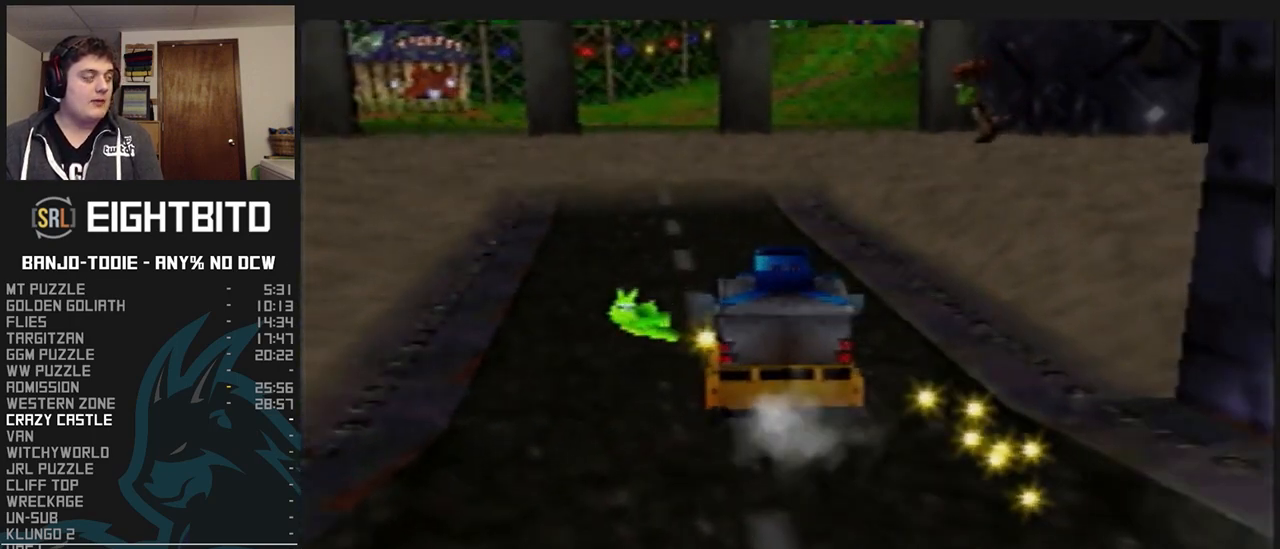
{"buttons": ["L1", "R1"], "left_stick": "up", "events": []}
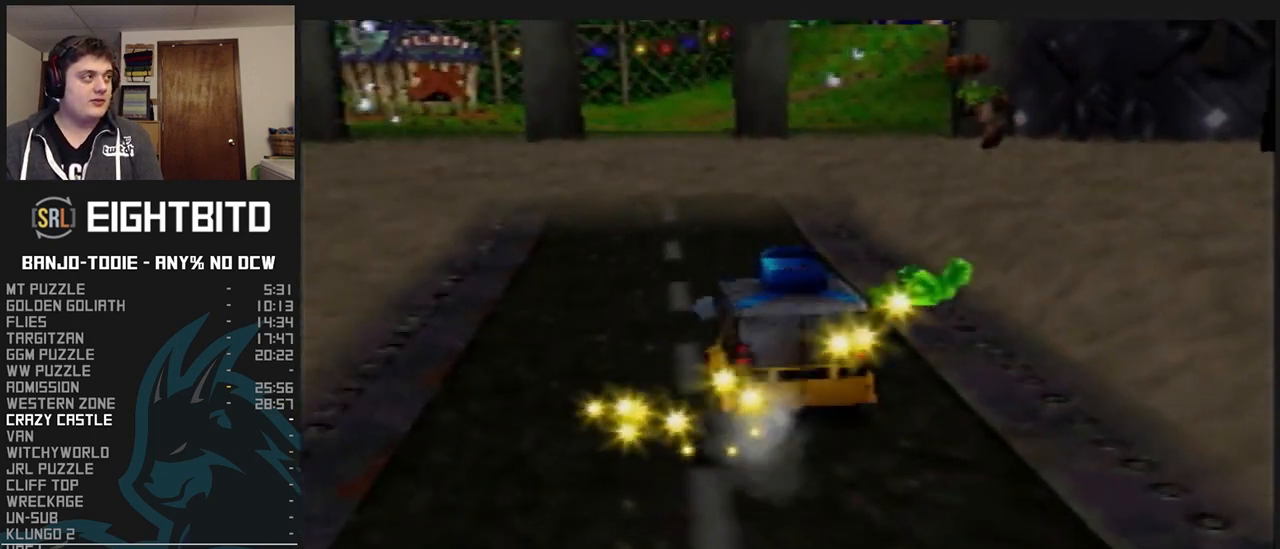
{"buttons": ["L1", "R1"], "left_stick": "up", "events": []}
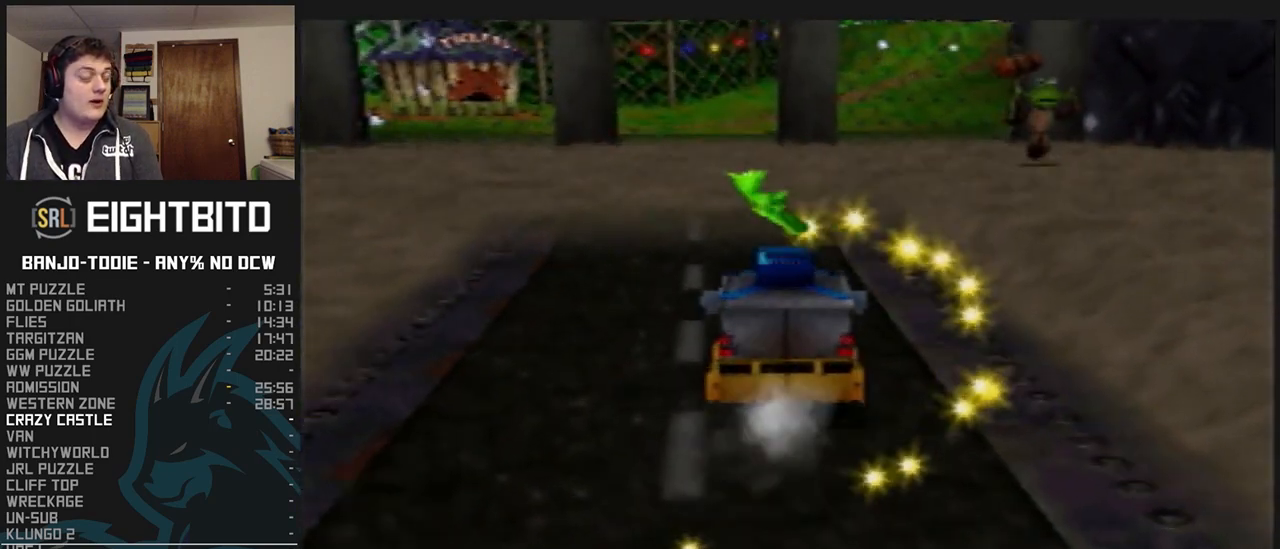
{"buttons": ["L1", "R1"], "left_stick": "up", "events": []}
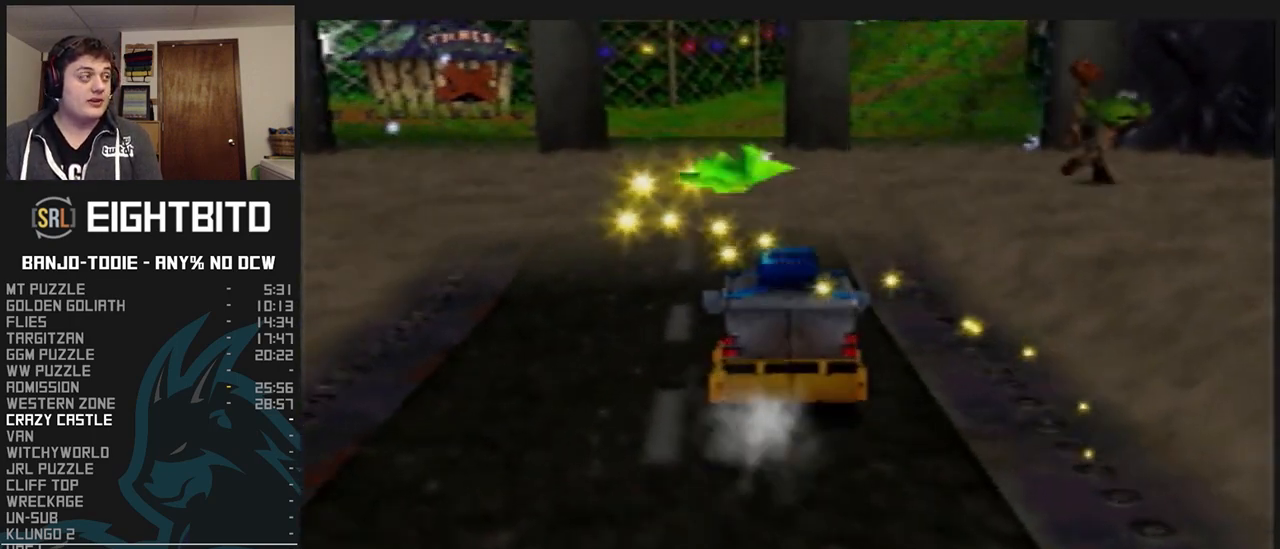
{"buttons": ["L1", "R1"], "left_stick": "up", "events": [[400, "C_UP", "down"], [433, "C_UP", "up"]]}
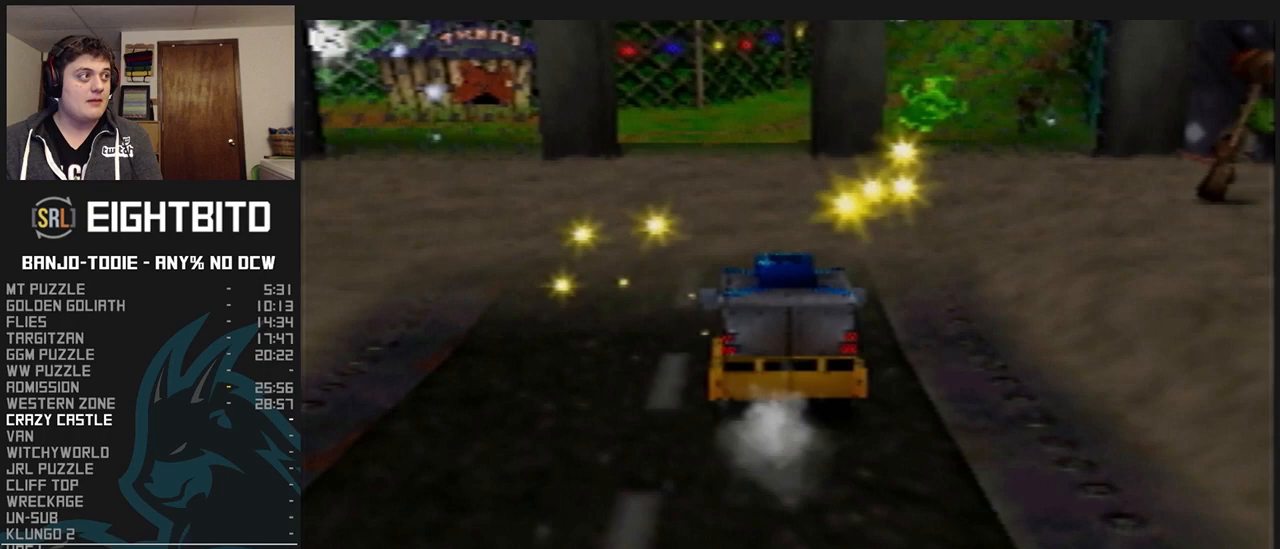
{"buttons": ["L1", "R1"], "left_stick": "up", "events": []}
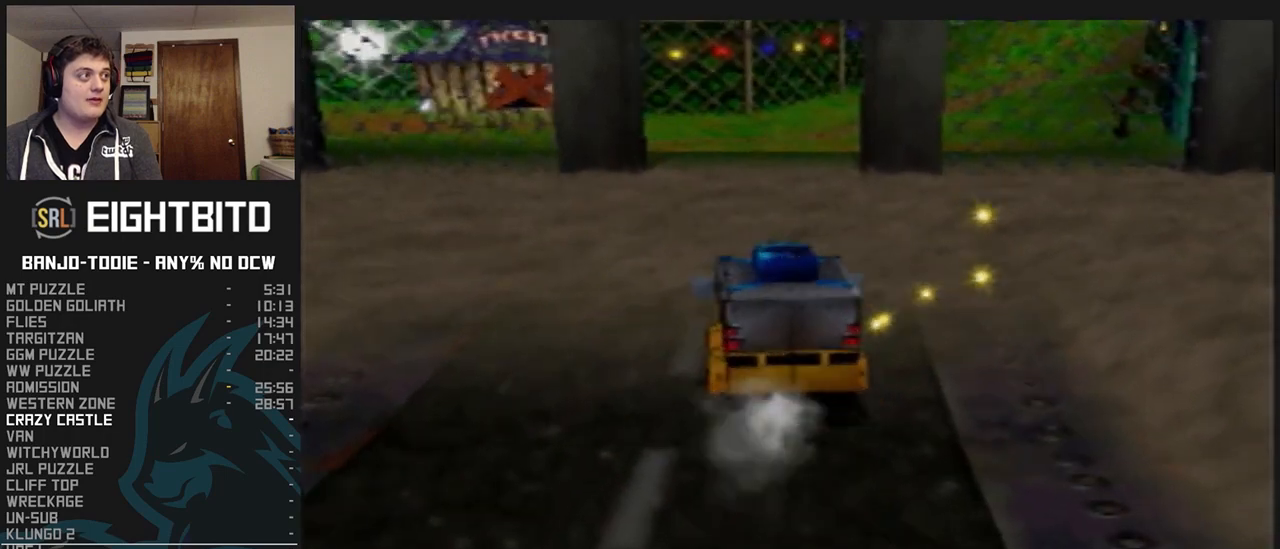
{"buttons": ["L1", "R1"], "left_stick": "up", "events": []}
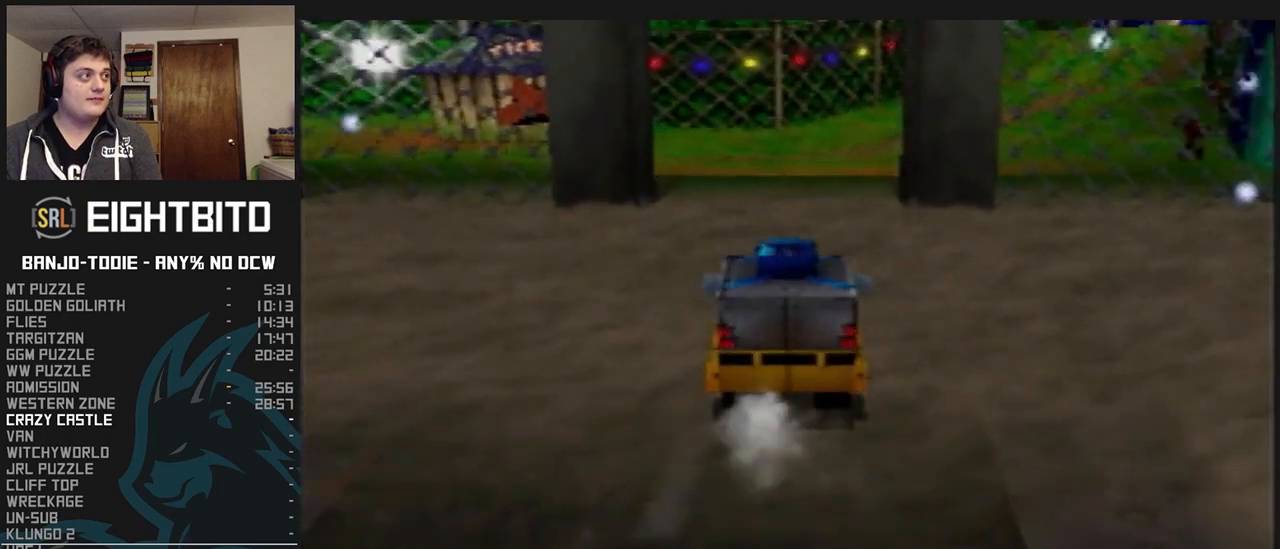
{"buttons": ["L1", "R1"], "left_stick": "up", "events": []}
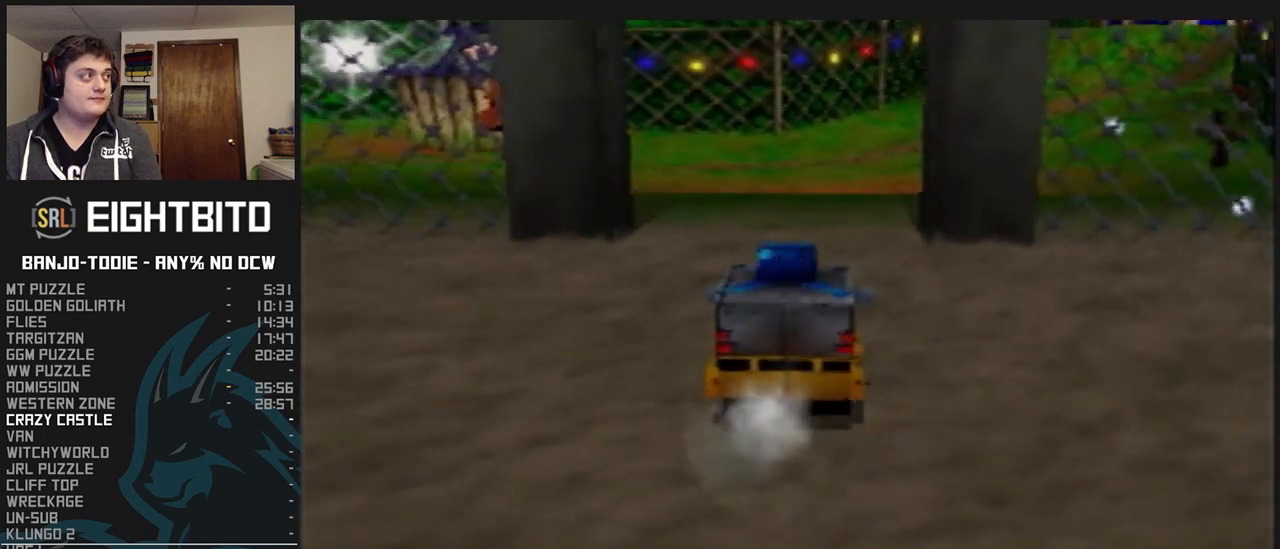
{"buttons": ["L1", "R1"], "left_stick": "up", "events": []}
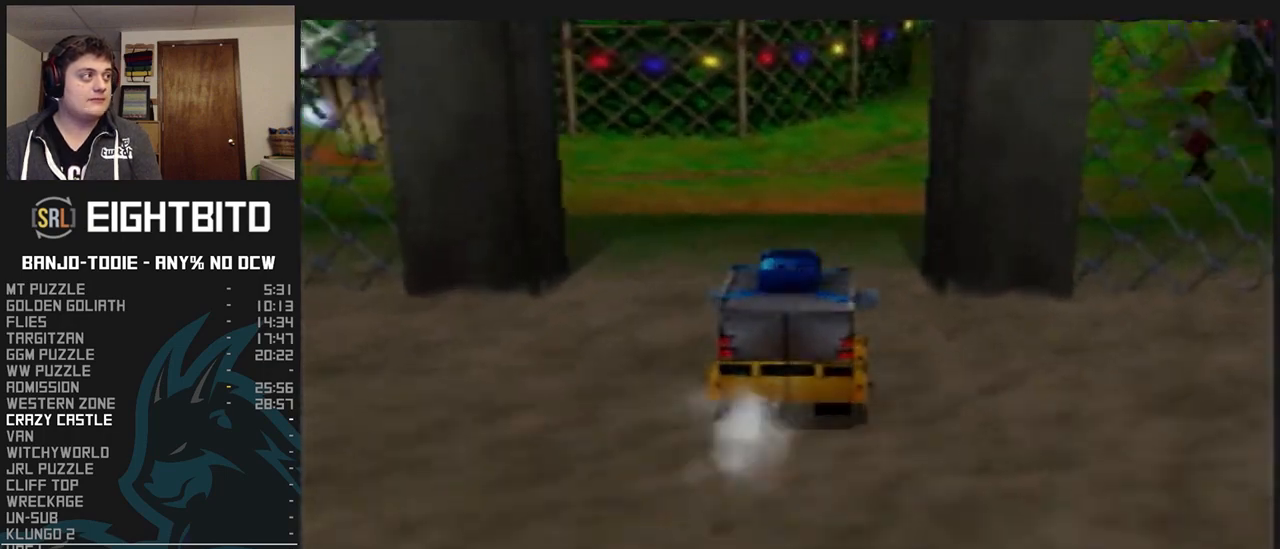
{"buttons": ["L1", "R1"], "left_stick": "up", "events": []}
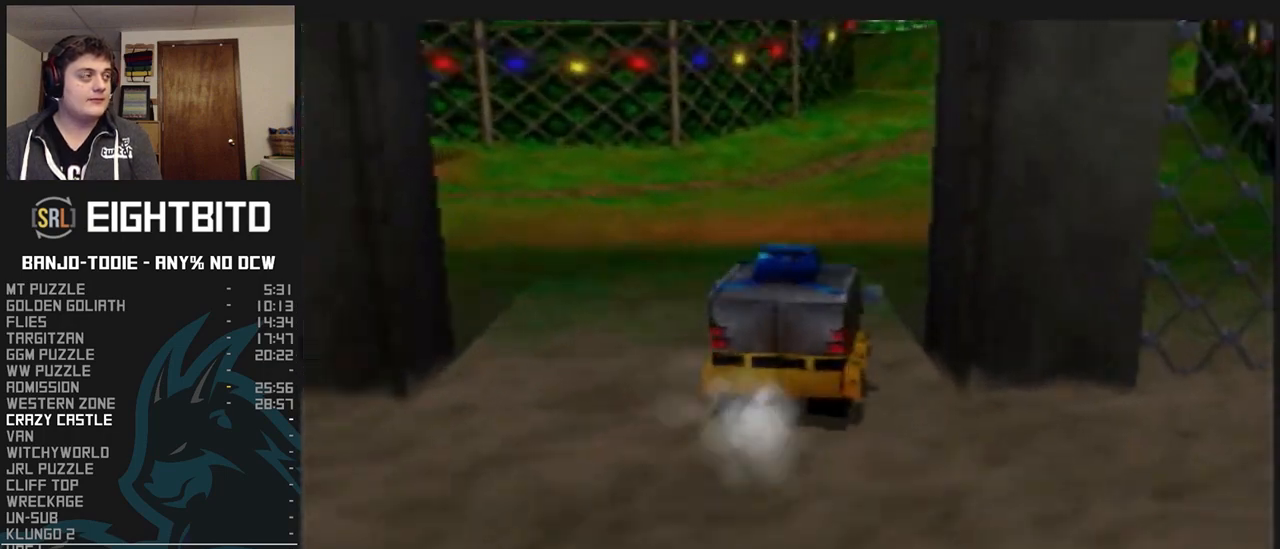
{"buttons": ["L1", "R1"], "left_stick": "up", "events": []}
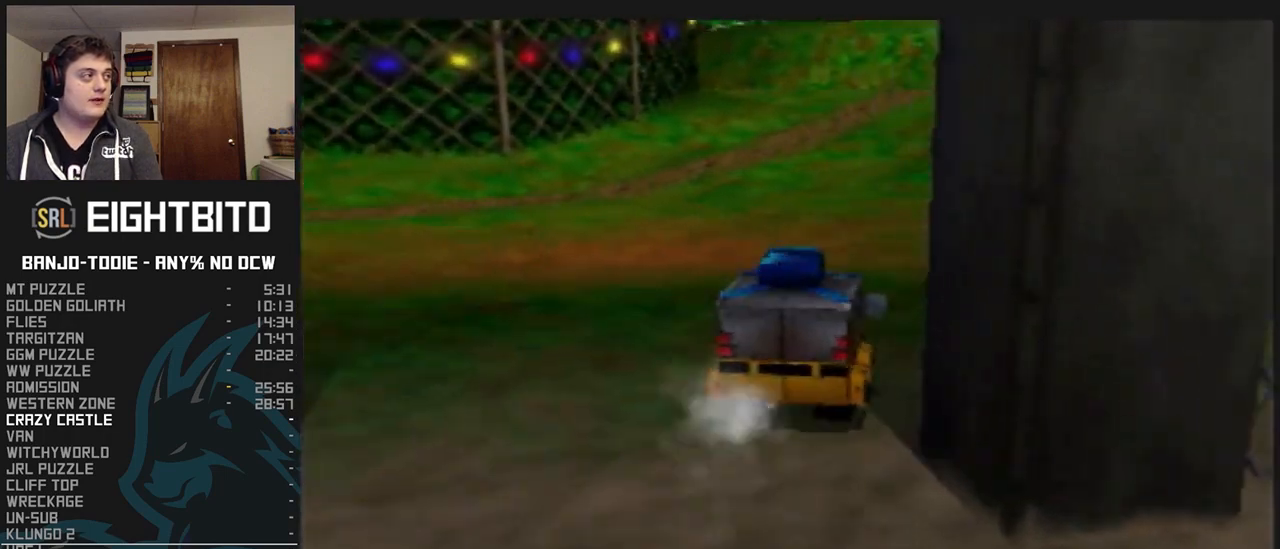
{"buttons": ["L1", "R1"], "left_stick": "up", "events": []}
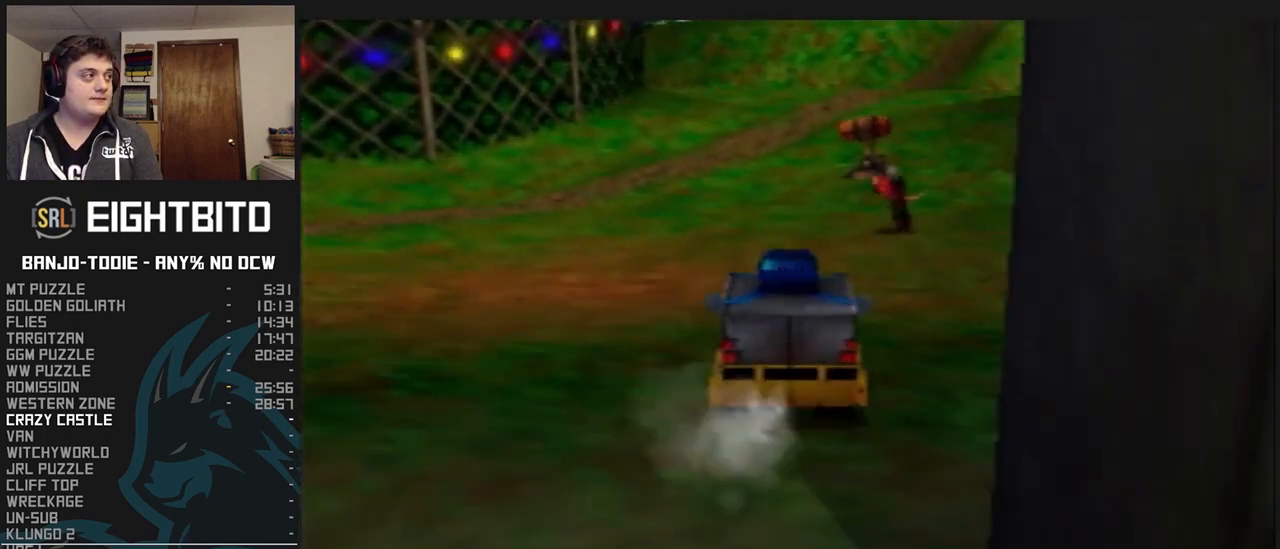
{"buttons": ["L1", "R1"], "left_stick": "up", "events": []}
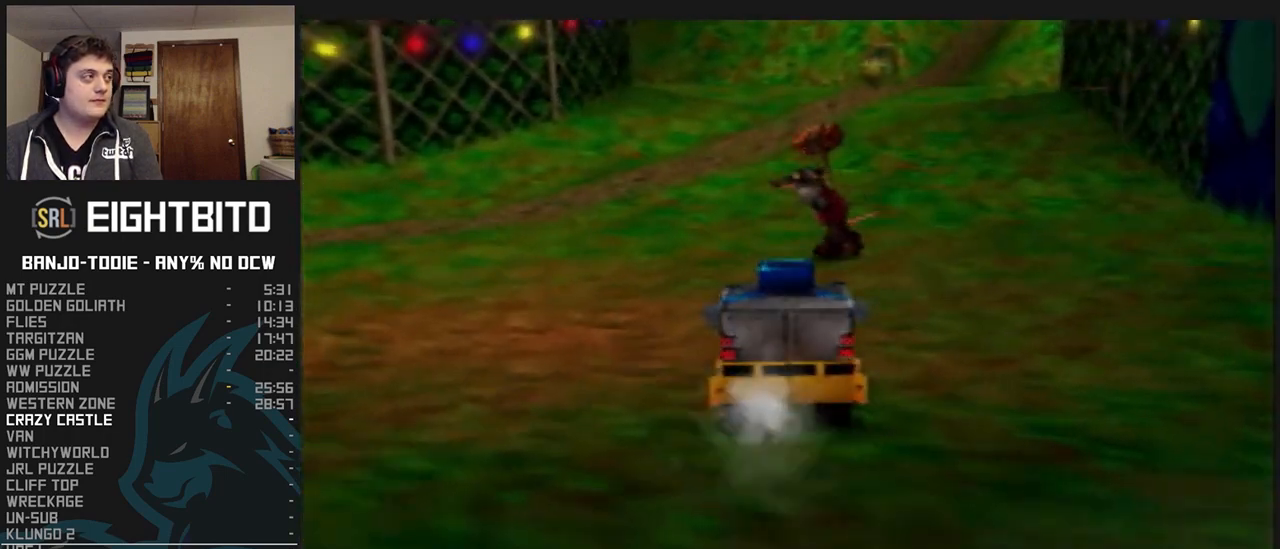
{"buttons": ["L1", "R1"], "left_stick": "up", "events": []}
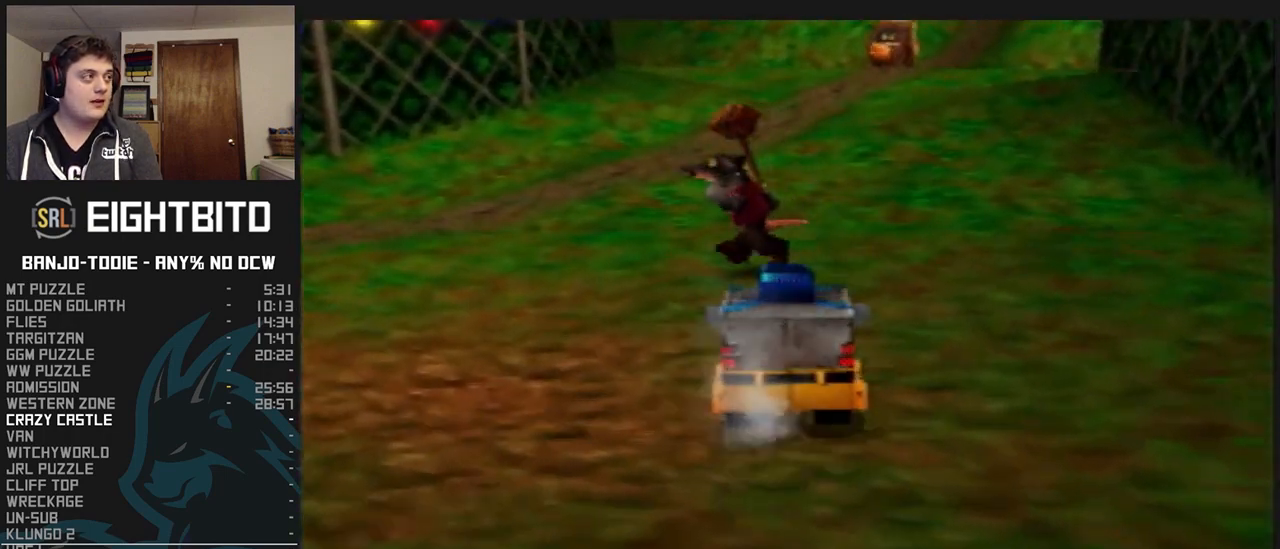
{"buttons": ["L1", "R1"], "left_stick": "up", "events": []}
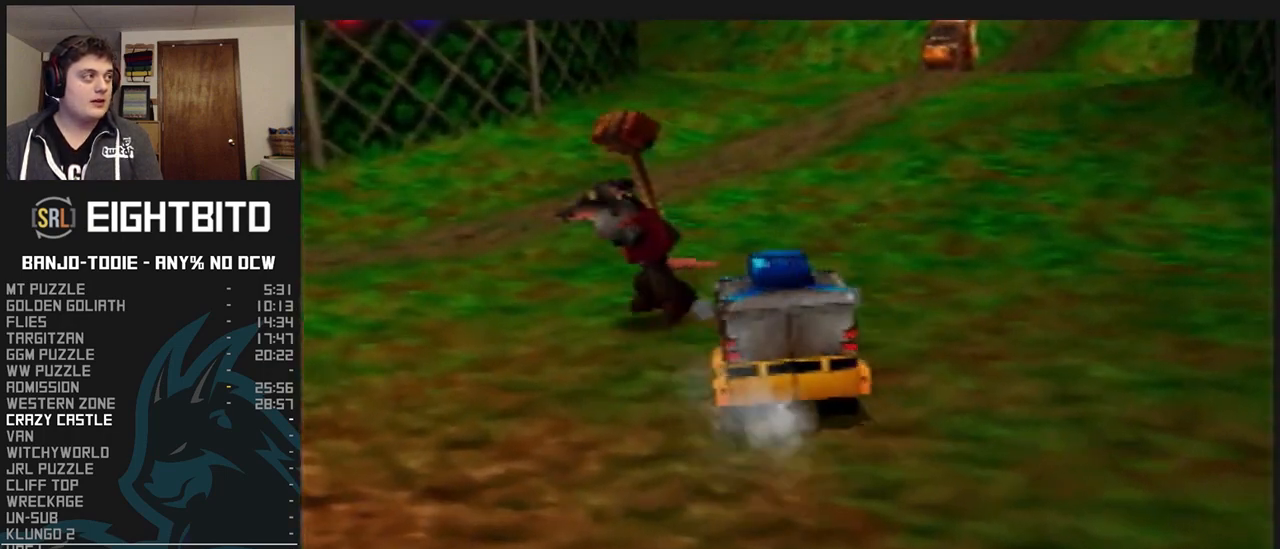
{"buttons": ["L1", "R1"], "left_stick": "up", "events": []}
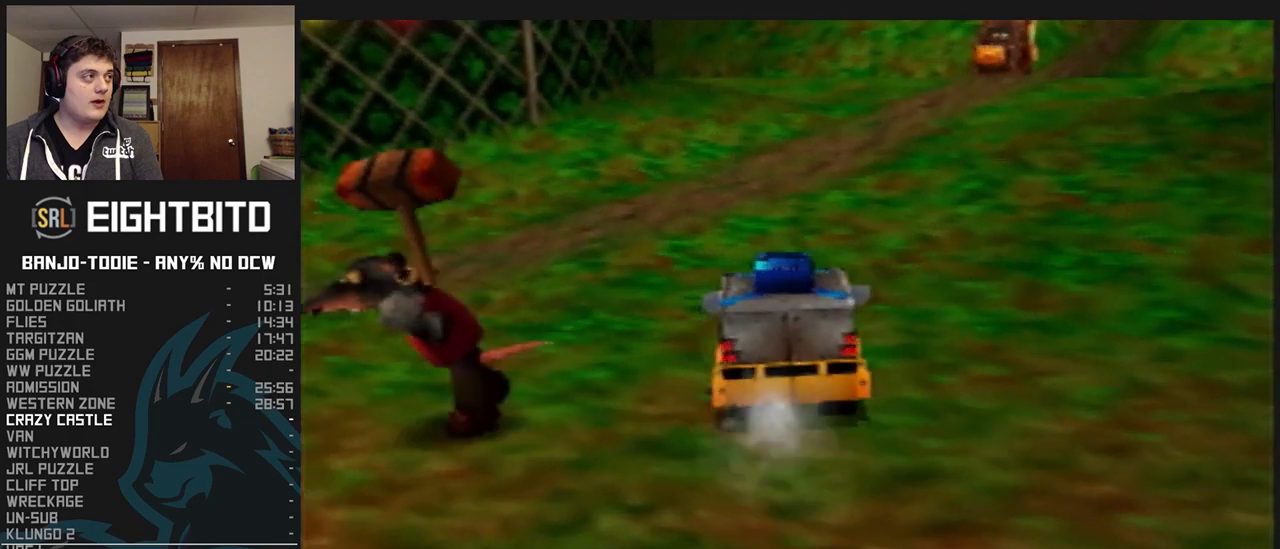
{"buttons": ["L1", "R1"], "left_stick": "up", "events": []}
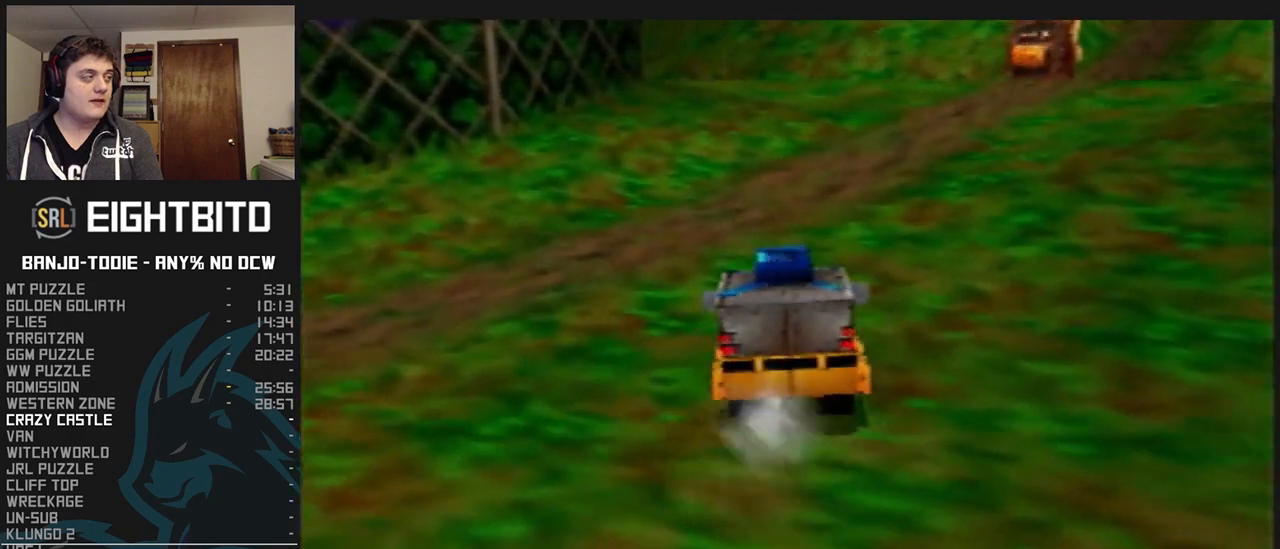
{"buttons": ["L1", "R1"], "left_stick": "up", "events": []}
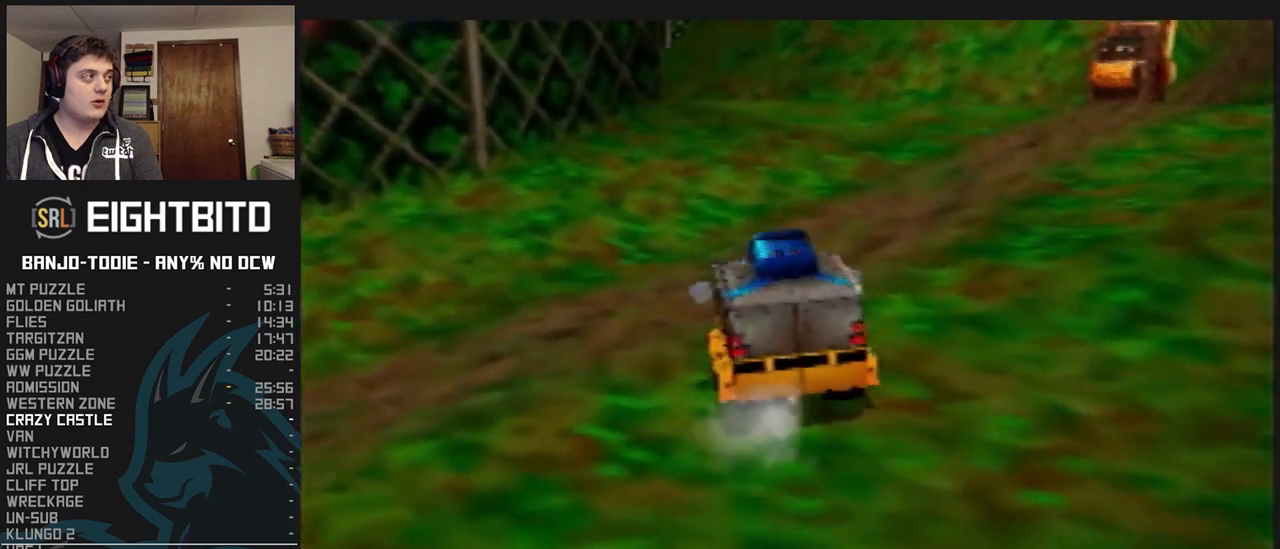
{"buttons": ["L1", "R1"], "left_stick": "up", "events": []}
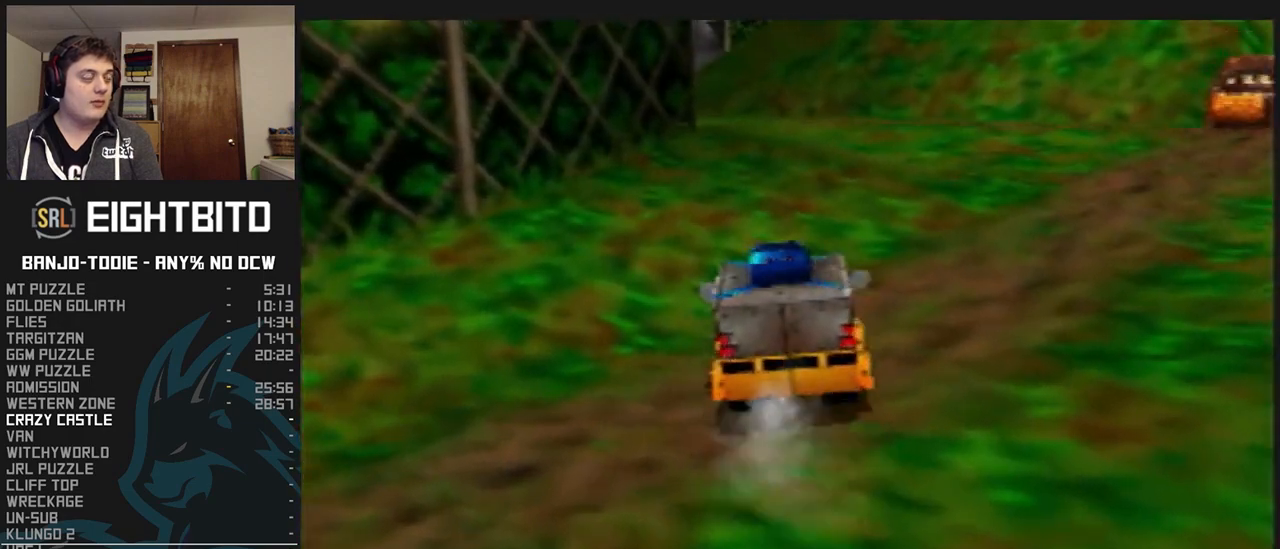
{"buttons": ["L1", "R1"], "left_stick": "up", "events": []}
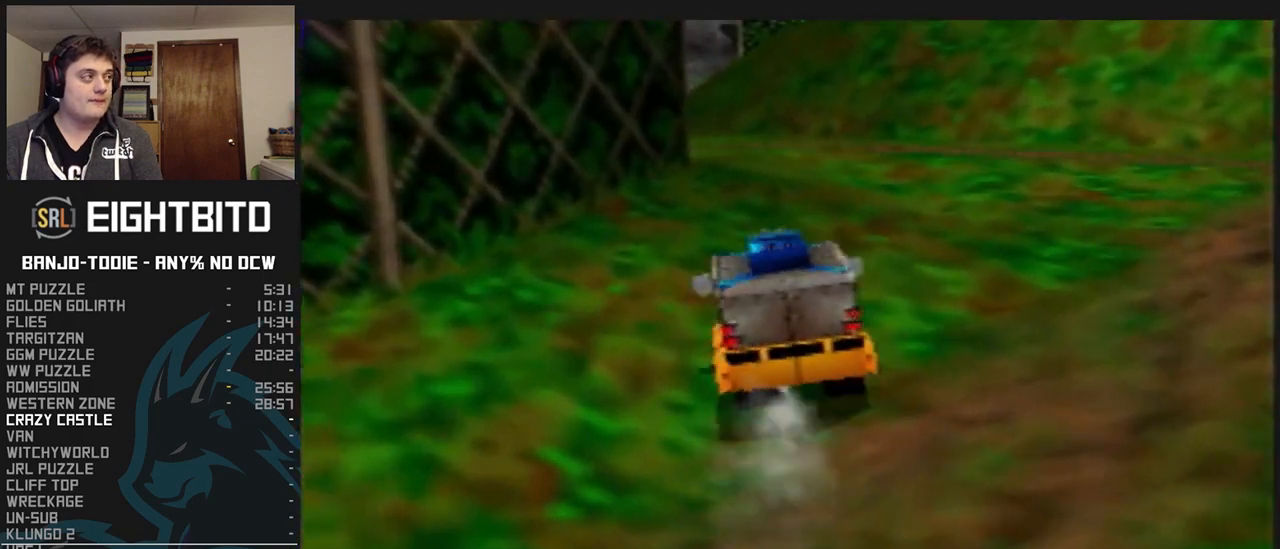
{"buttons": ["L1", "R1"], "left_stick": "up", "events": []}
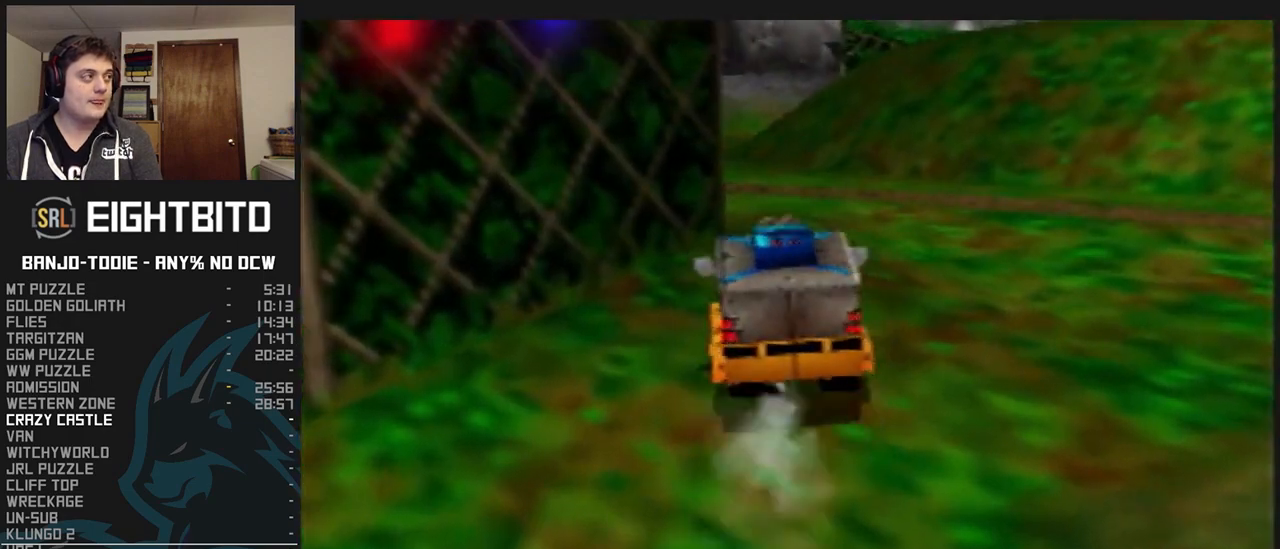
{"buttons": ["L1", "R1"], "left_stick": "up", "events": []}
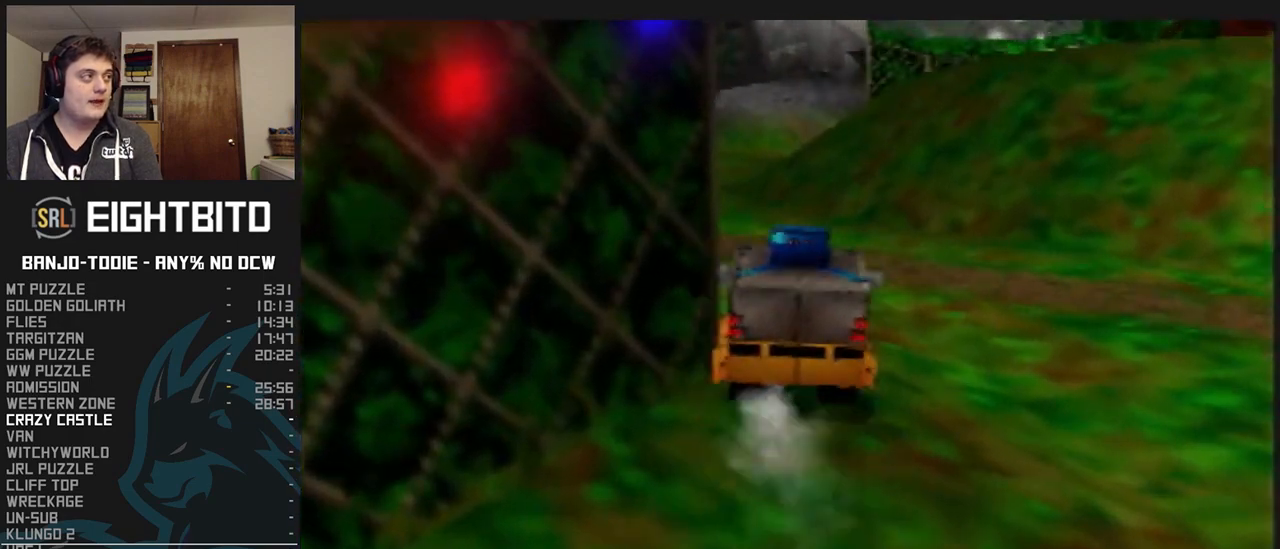
{"buttons": ["L1", "R1"], "left_stick": "up", "events": []}
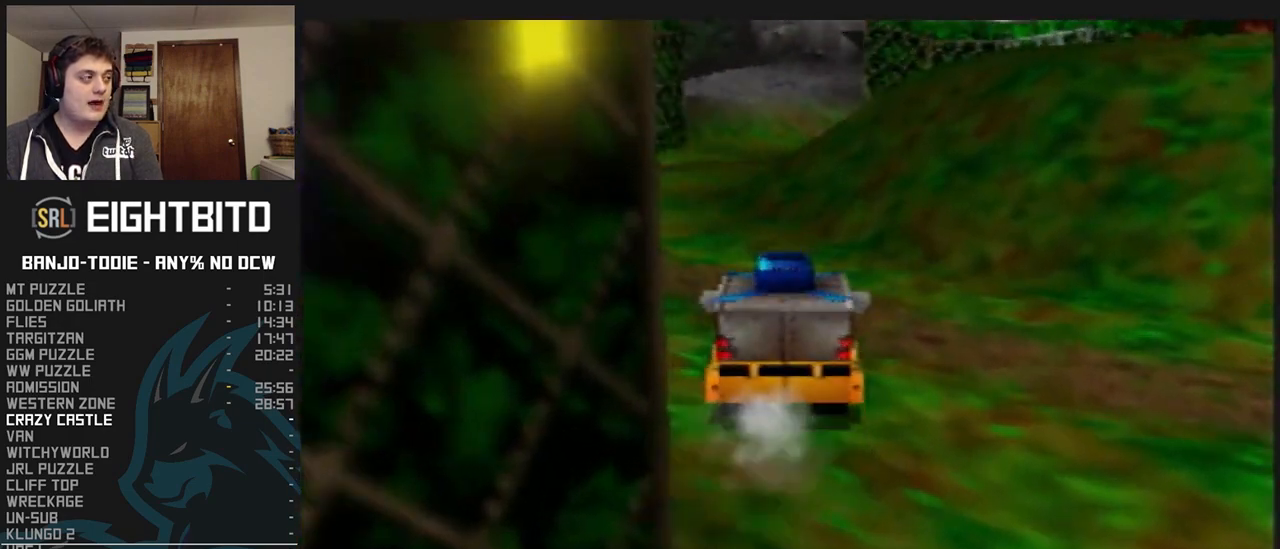
{"buttons": ["L1", "R1"], "left_stick": "up", "events": []}
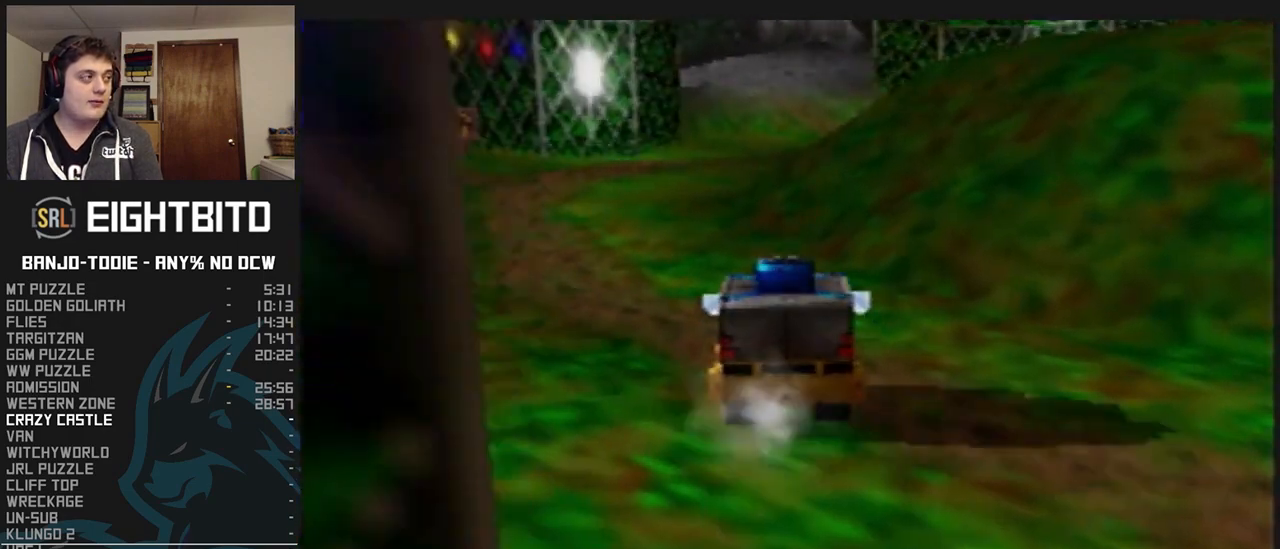
{"buttons": ["L1", "R1"], "left_stick": "up", "events": []}
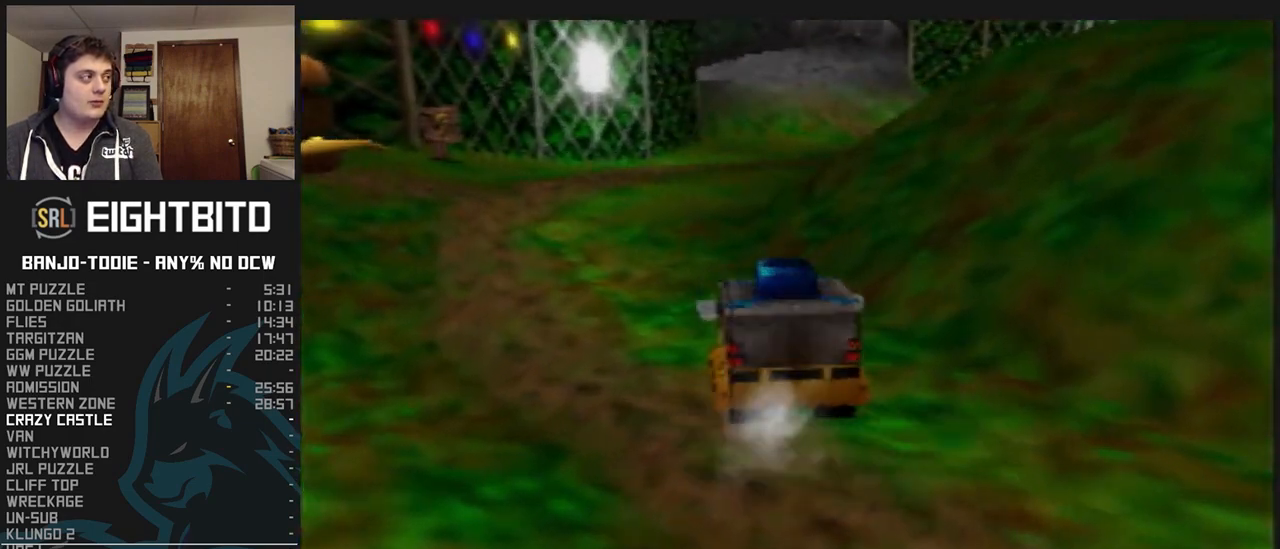
{"buttons": ["L1", "R1"], "left_stick": "up", "events": []}
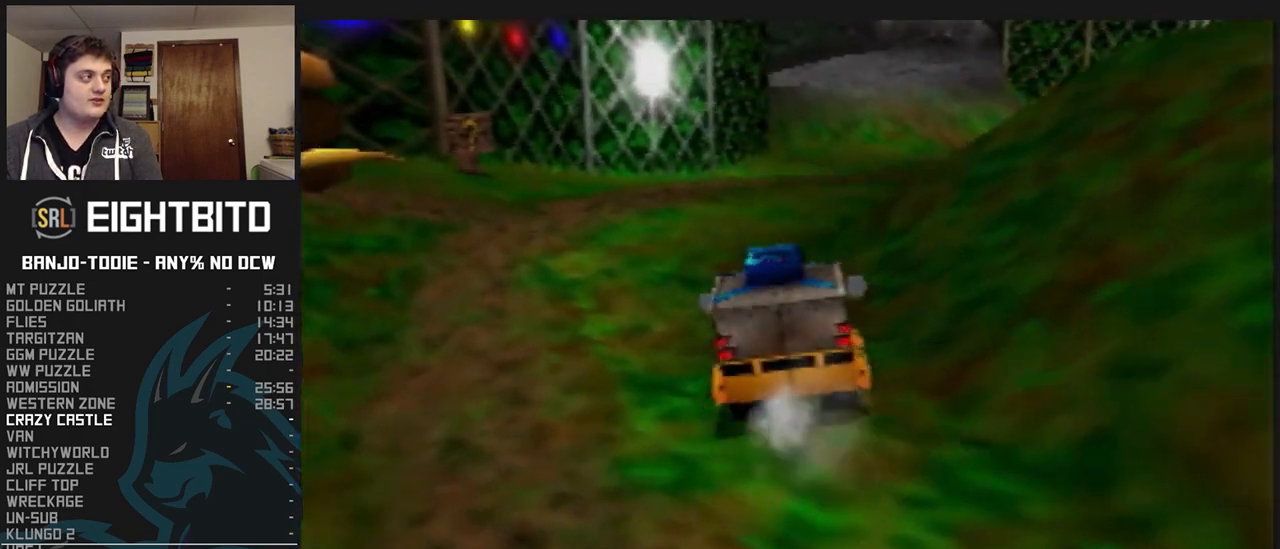
{"buttons": ["L1", "R1"], "left_stick": "up", "events": []}
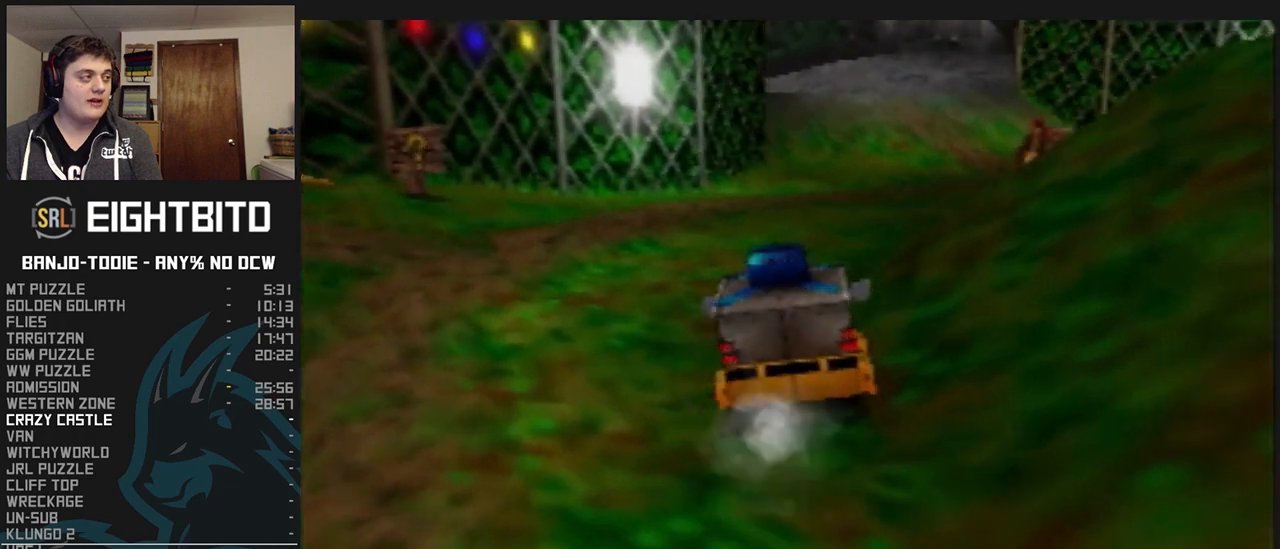
{"buttons": ["L1", "R1"], "left_stick": "up", "events": []}